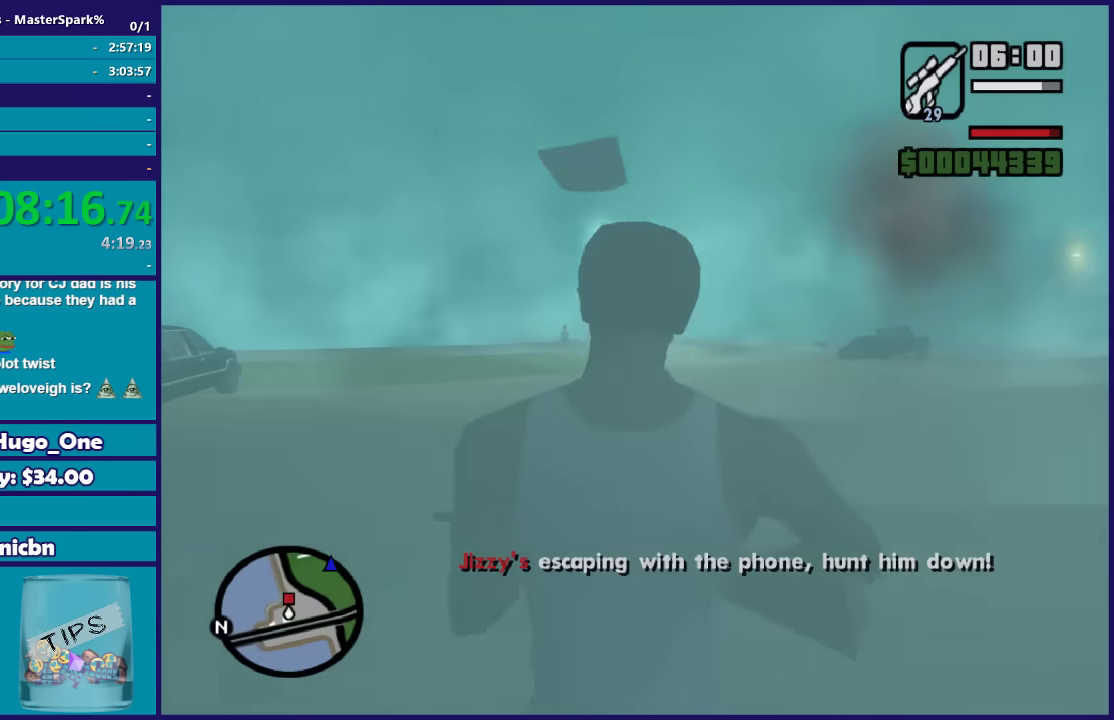
Gameplay with a controller (Xbox layout); each line is a JSON object with the inputs held at the frame after it. "events" lists button and stick changes between this image and that frame as [ms after this image, input, new state], when the widget could be followed in between.
{"buttons": [], "left_stick": "up", "right_stick": "center", "events": [[67, "left_stick", "up"], [234, "DPAD_LEFT", "down"], [367, "DPAD_LEFT", "up"]]}
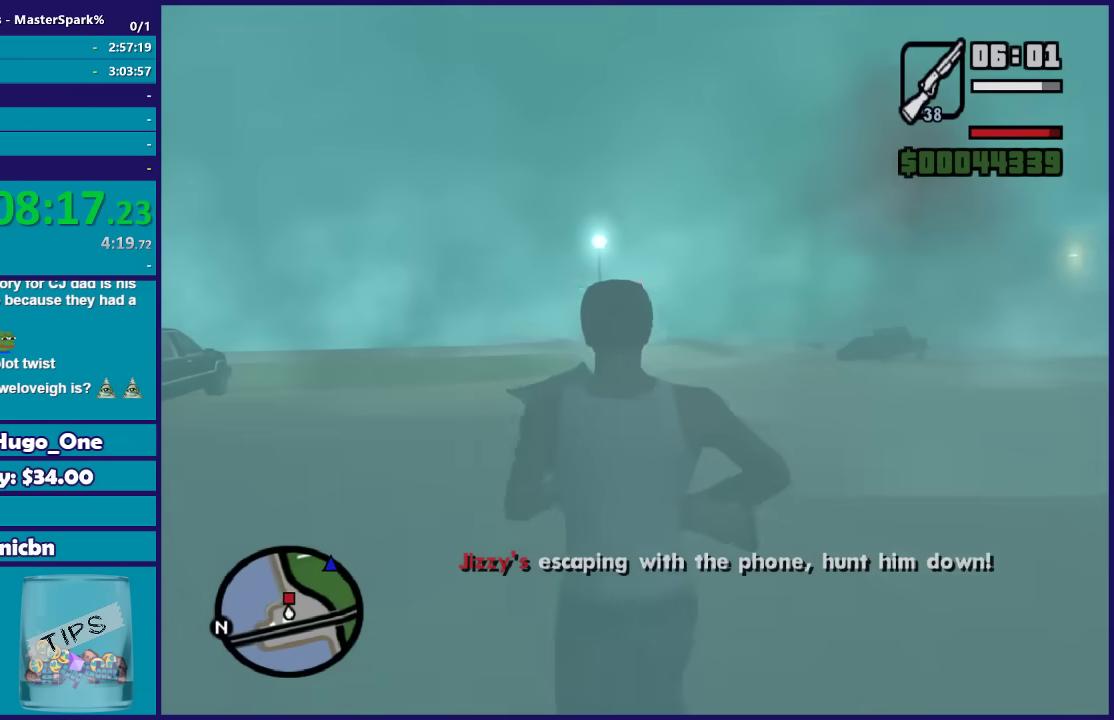
{"buttons": ["DPAD_LEFT"], "left_stick": "up", "right_stick": "center", "events": [[467, "DPAD_LEFT", "down"]]}
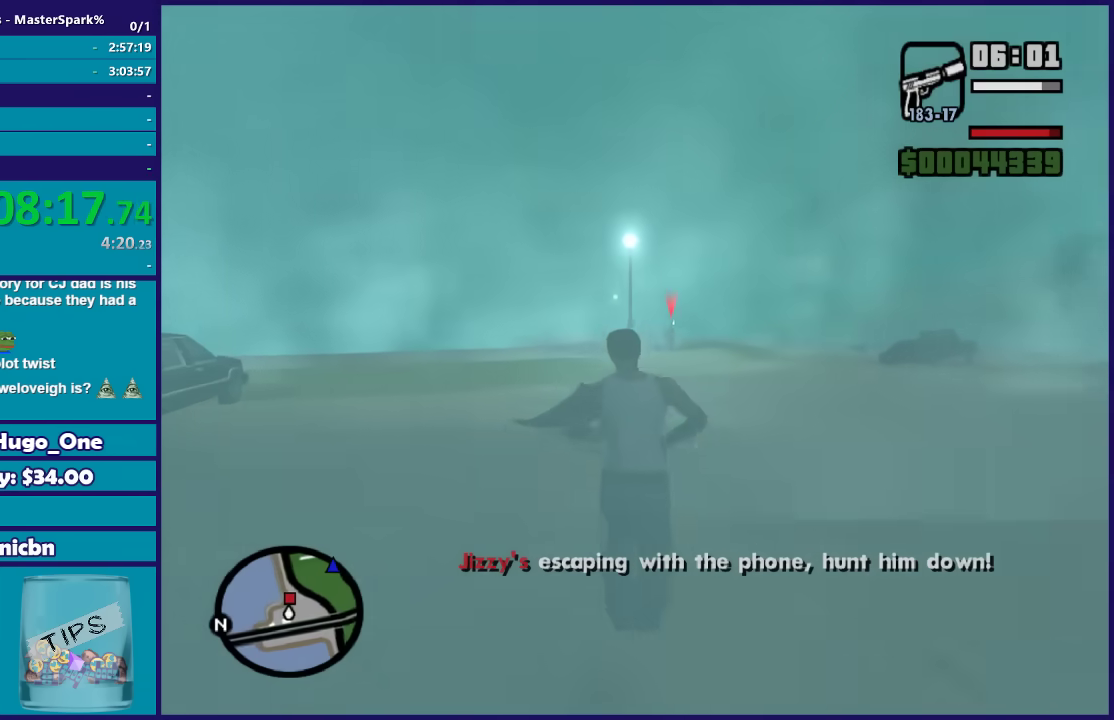
{"buttons": ["A"], "left_stick": "up", "right_stick": "center", "events": [[33, "DPAD_LEFT", "up"], [234, "A", "down"], [367, "A", "up"], [434, "A", "down"]]}
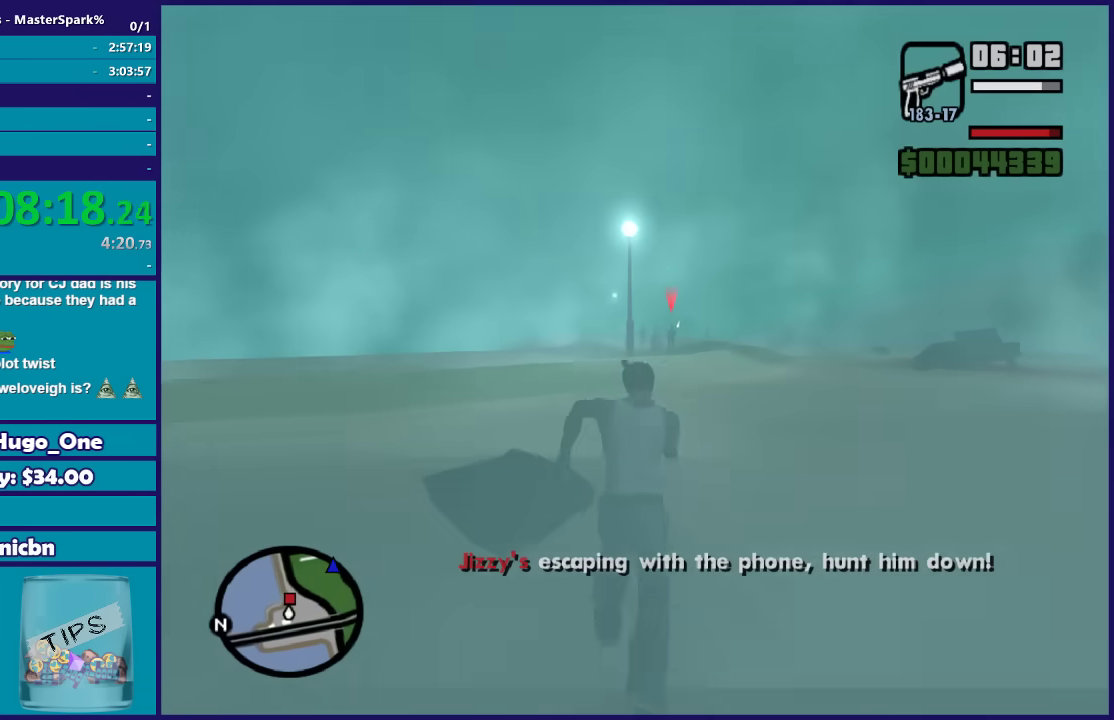
{"buttons": ["A"], "left_stick": "up", "right_stick": "center", "events": [[66, "A", "up"], [133, "A", "down"], [233, "A", "up"], [333, "A", "down"], [433, "A", "up"], [500, "A", "down"]]}
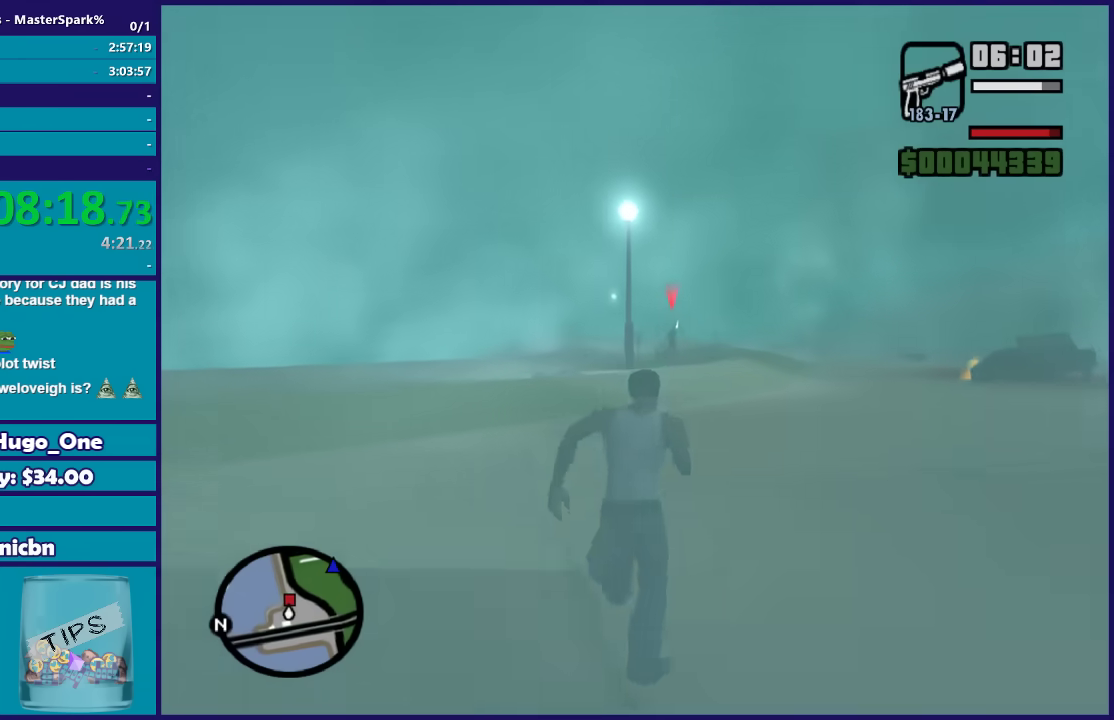
{"buttons": ["A"], "left_stick": "up", "right_stick": "center", "events": [[100, "A", "up"], [200, "A", "down"], [334, "A", "up"], [400, "A", "down"]]}
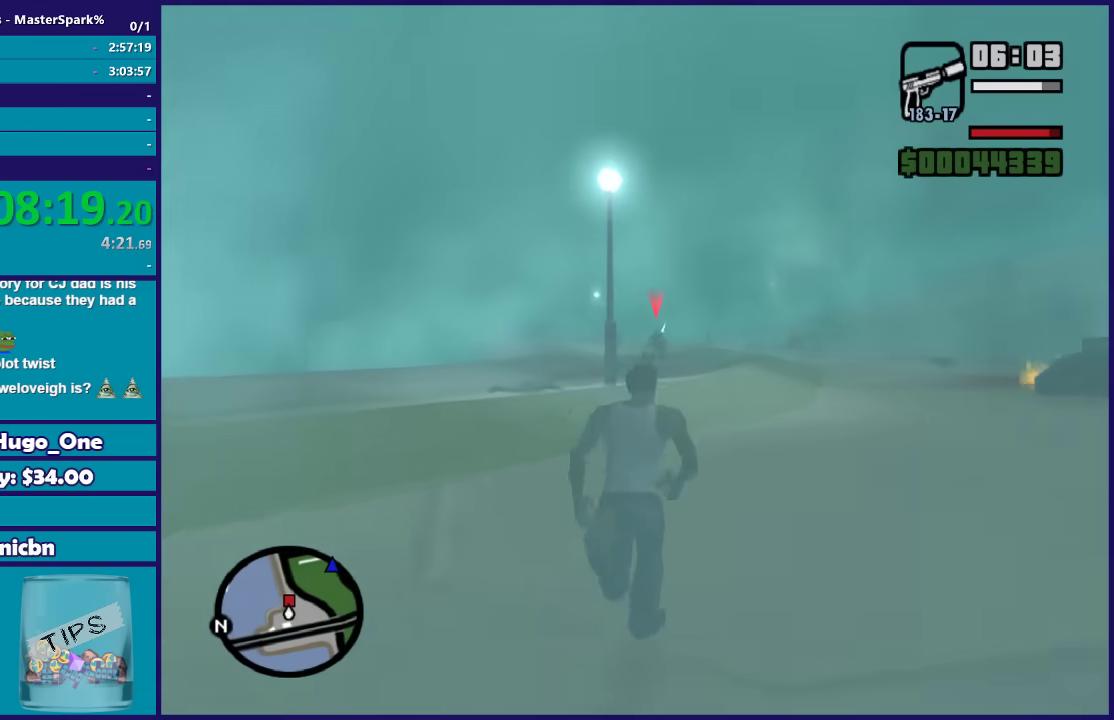
{"buttons": [], "left_stick": "up", "right_stick": "center", "events": [[34, "A", "up"], [134, "A", "down"], [234, "A", "up"], [334, "A", "down"], [434, "A", "up"]]}
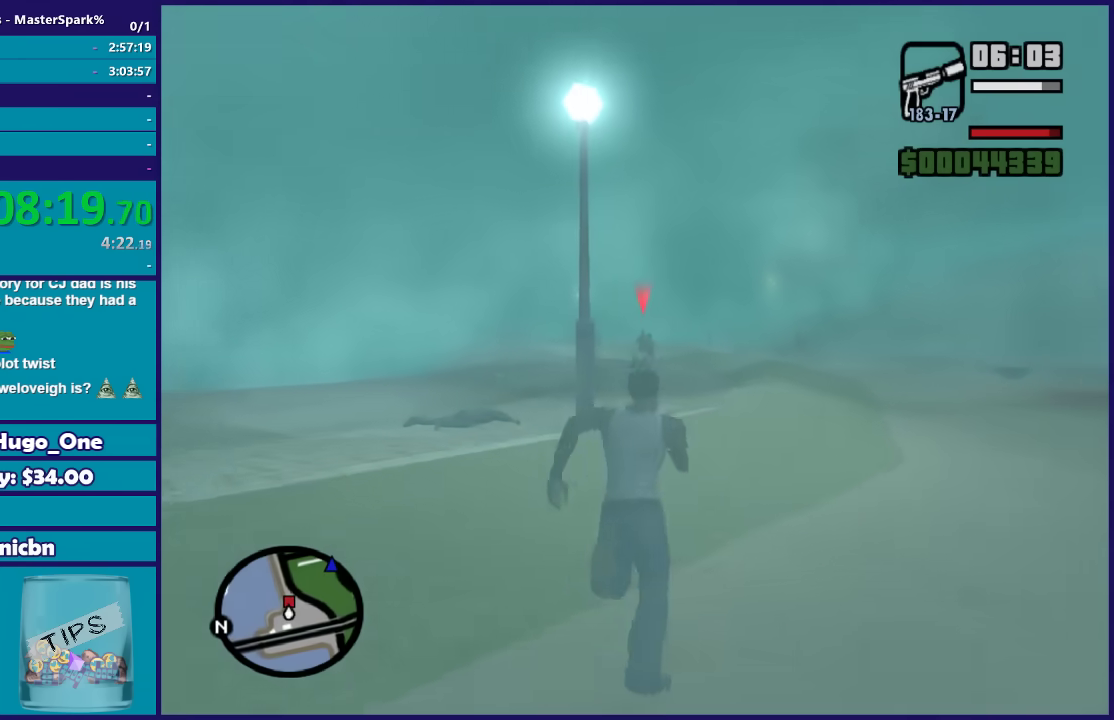
{"buttons": [], "left_stick": "up", "right_stick": "center", "events": [[33, "A", "down"], [133, "A", "up"], [233, "A", "down"], [333, "A", "up"], [400, "A", "down"], [500, "A", "up"]]}
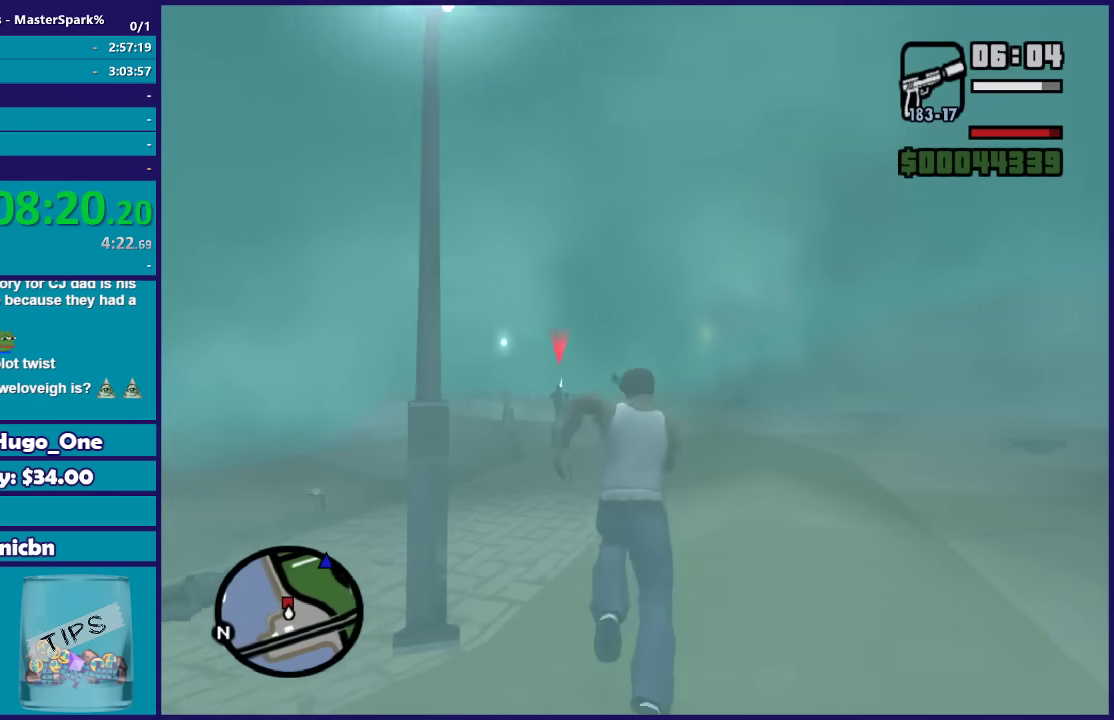
{"buttons": ["A"], "left_stick": "up", "right_stick": "center", "events": [[100, "A", "down"], [200, "A", "up"], [301, "A", "down"], [401, "A", "up"], [501, "A", "down"]]}
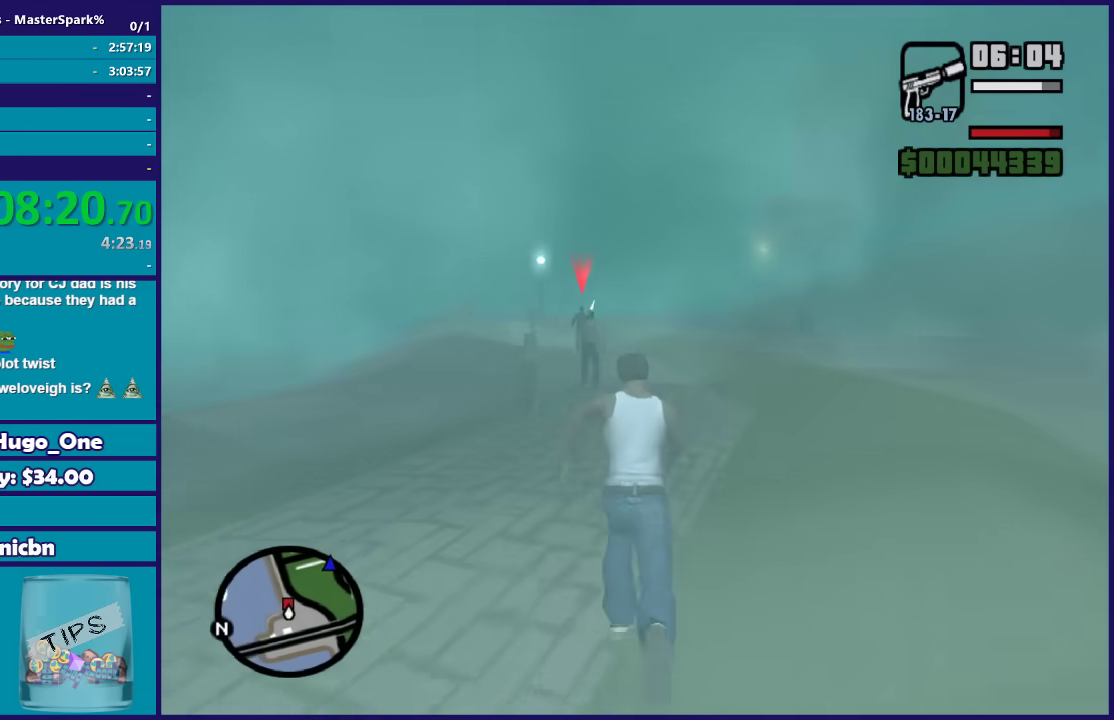
{"buttons": [], "left_stick": "up", "right_stick": "center", "events": [[100, "A", "up"], [167, "A", "down"], [233, "A", "up"], [333, "A", "down"], [433, "A", "up"]]}
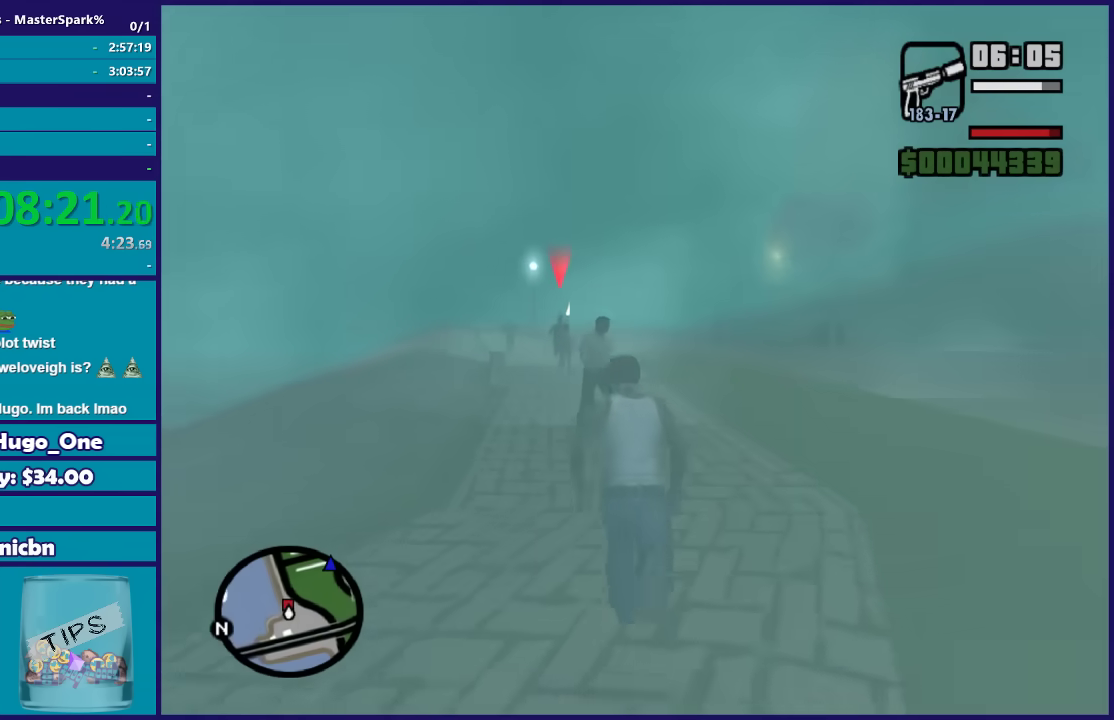
{"buttons": [], "left_stick": "up", "right_stick": "center", "events": [[34, "A", "down"], [100, "A", "up"], [200, "A", "down"], [300, "A", "up"], [401, "A", "down"], [501, "A", "up"]]}
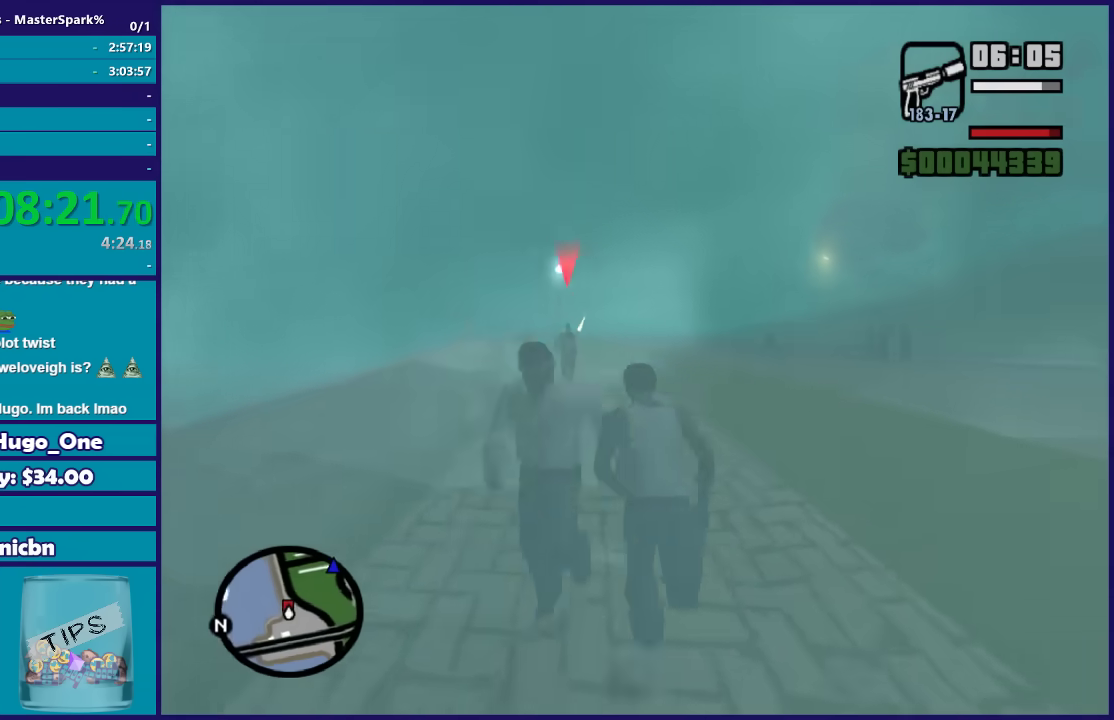
{"buttons": ["A"], "left_stick": "up", "right_stick": "center", "events": [[100, "A", "down"], [200, "A", "up"], [300, "A", "down"], [400, "A", "up"], [467, "A", "down"]]}
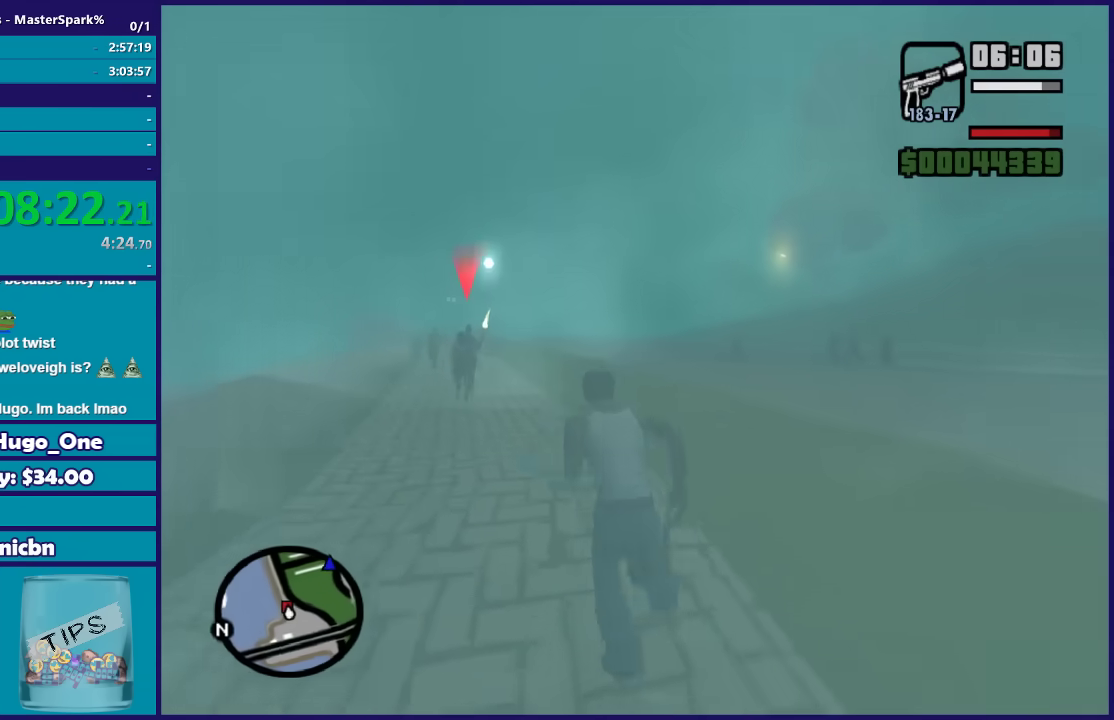
{"buttons": [], "left_stick": "up", "right_stick": "center", "events": [[67, "A", "up"], [167, "A", "down"], [267, "A", "up"], [367, "A", "down"], [467, "A", "up"]]}
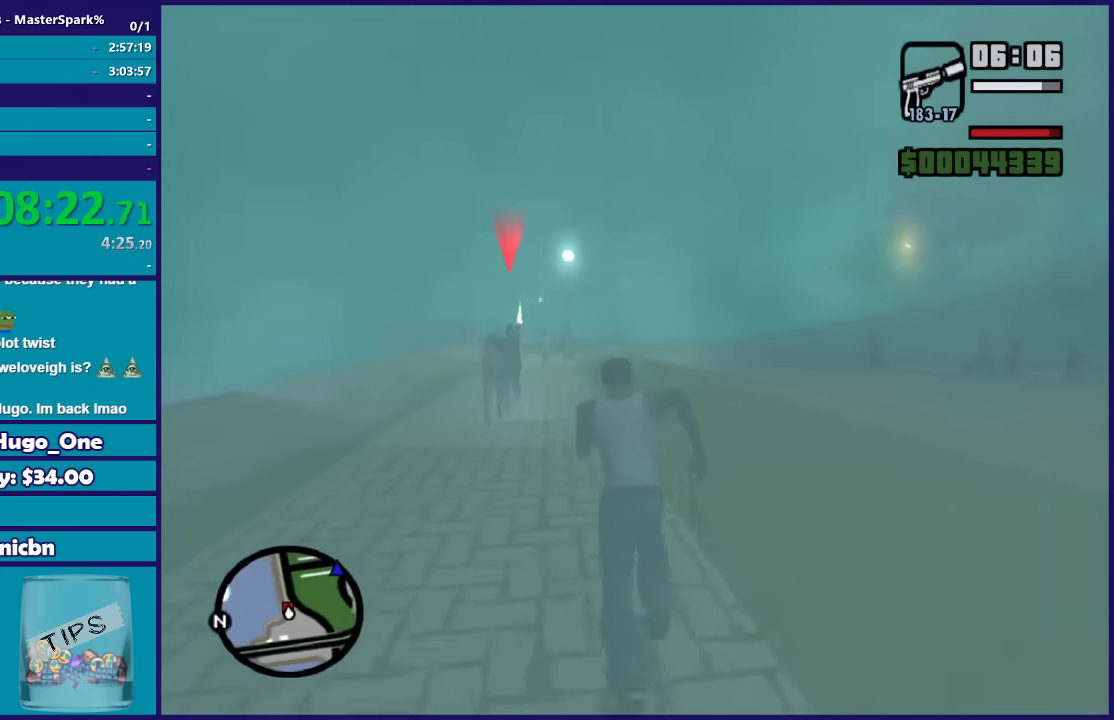
{"buttons": [], "left_stick": "up", "right_stick": "center", "events": [[33, "A", "down"], [133, "A", "up"]]}
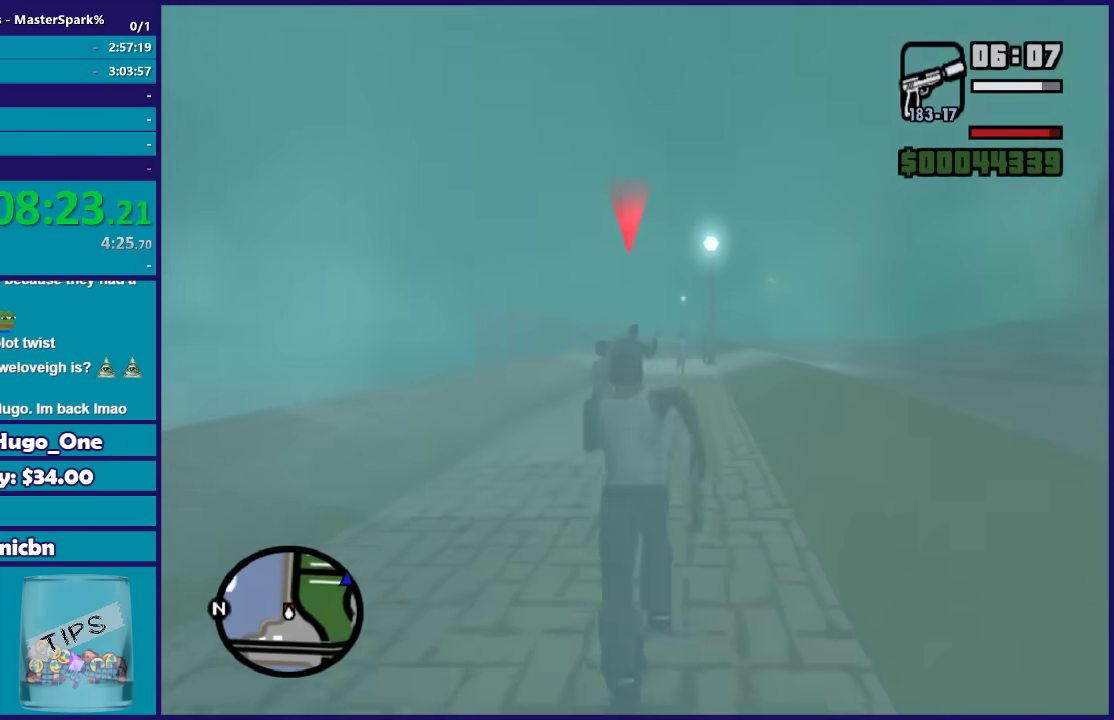
{"buttons": [], "left_stick": "center", "right_stick": "center", "events": [[267, "left_stick", "center"]]}
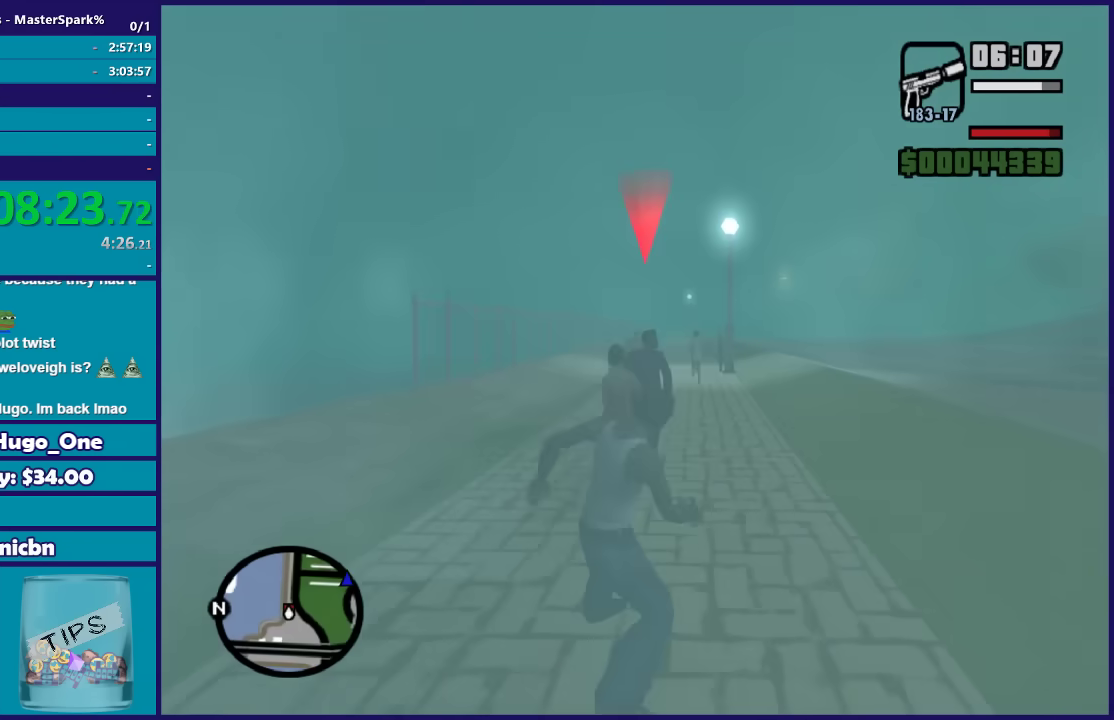
{"buttons": [], "left_stick": "center", "right_stick": "center", "events": []}
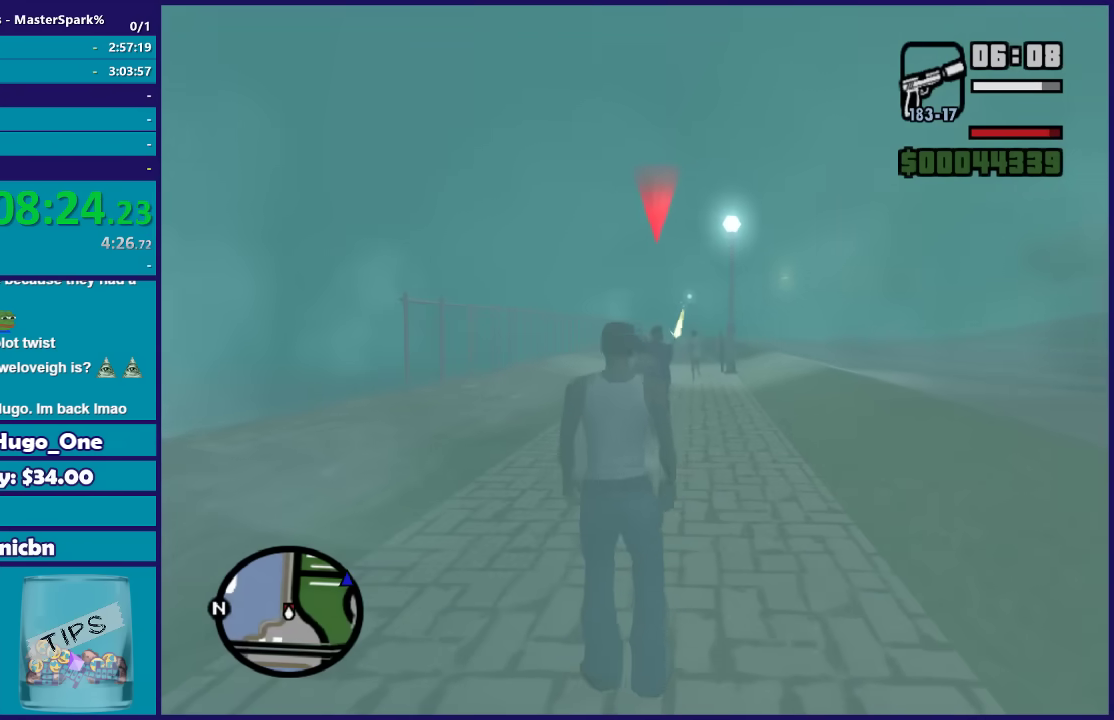
{"buttons": ["DPAD_UP"], "left_stick": "center", "right_stick": "center", "events": [[367, "DPAD_UP", "down"]]}
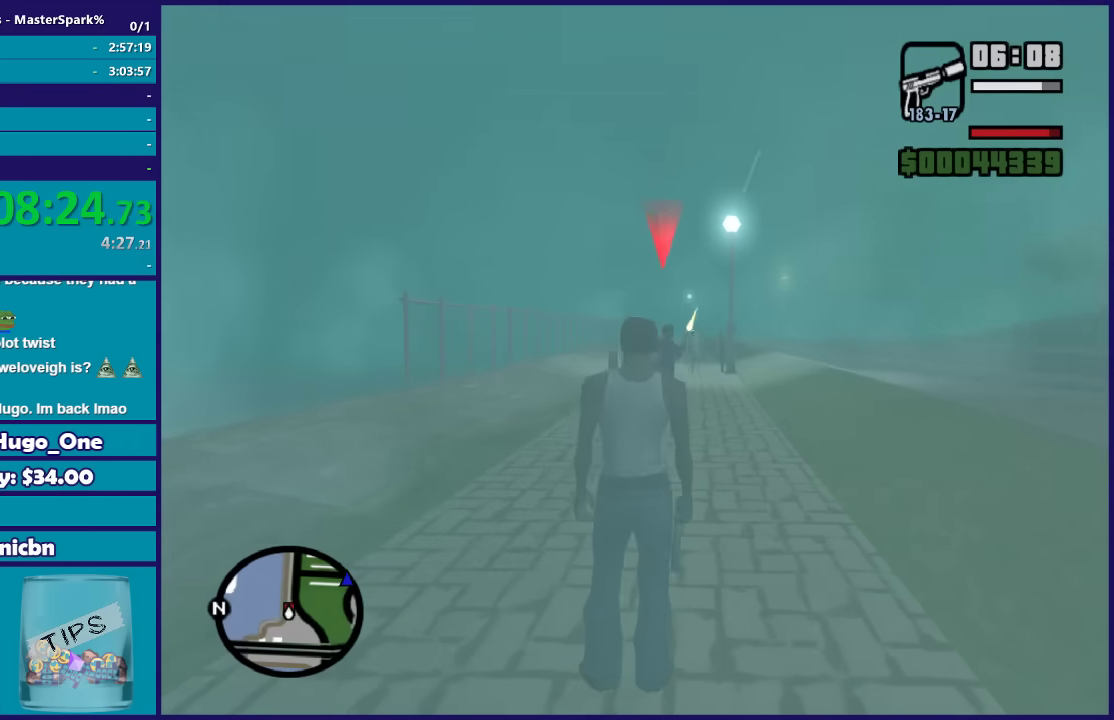
{"buttons": [], "left_stick": "center", "right_stick": "center", "events": [[200, "DPAD_UP", "up"]]}
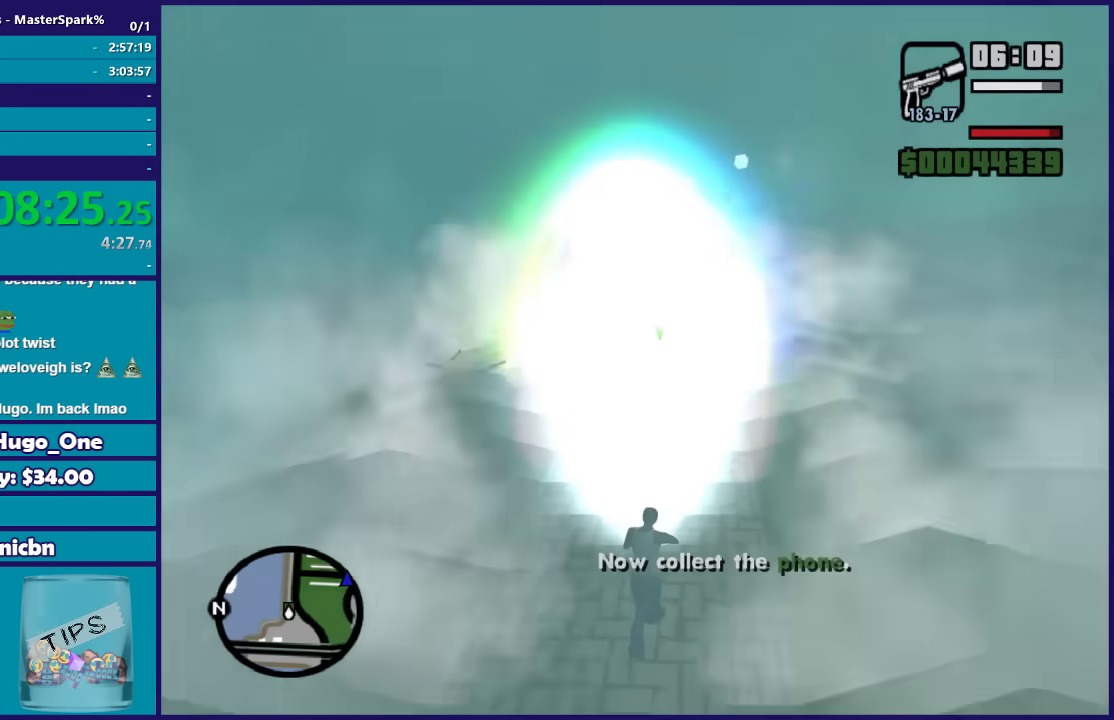
{"buttons": [], "left_stick": "right", "right_stick": "center", "events": [[501, "left_stick", "right"]]}
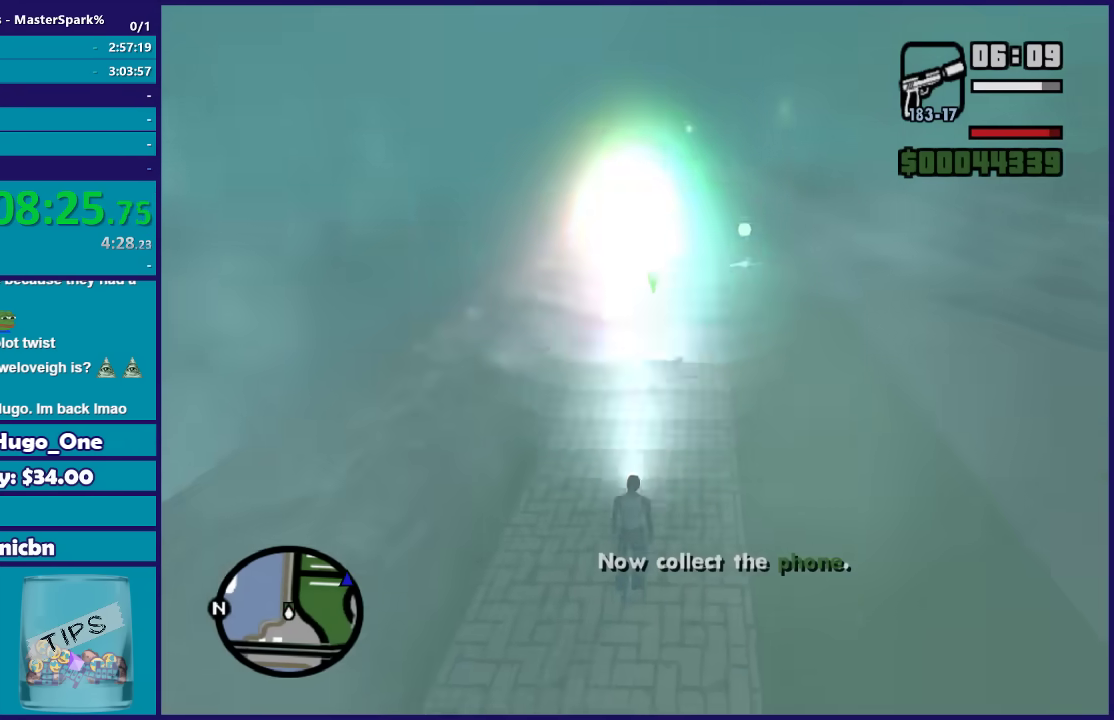
{"buttons": ["A"], "left_stick": "up", "right_stick": "center", "events": [[233, "left_stick", "up-right"], [300, "left_stick", "up"], [467, "A", "down"]]}
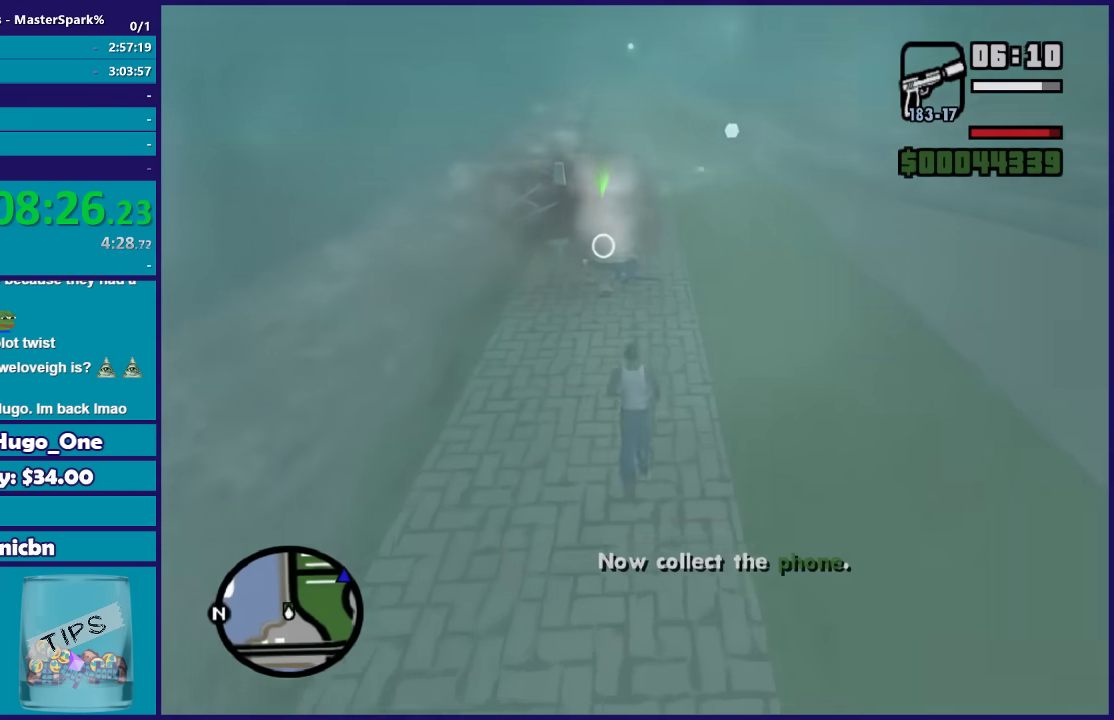
{"buttons": [], "left_stick": "up", "right_stick": "center", "events": [[67, "A", "up"], [134, "A", "down"], [234, "A", "up"], [301, "A", "down"], [434, "A", "up"]]}
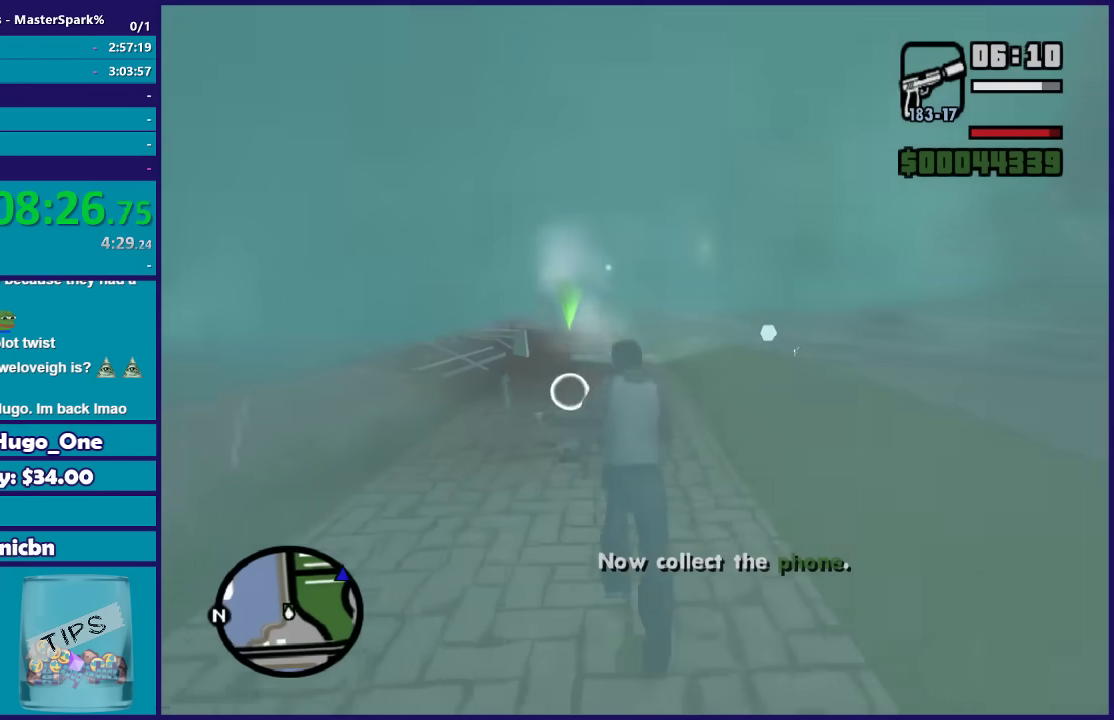
{"buttons": [], "left_stick": "up-right", "right_stick": "center", "events": [[33, "A", "down"], [133, "A", "up"], [200, "A", "down"], [333, "A", "up"], [400, "A", "down"], [467, "left_stick", "up-right"], [500, "A", "up"]]}
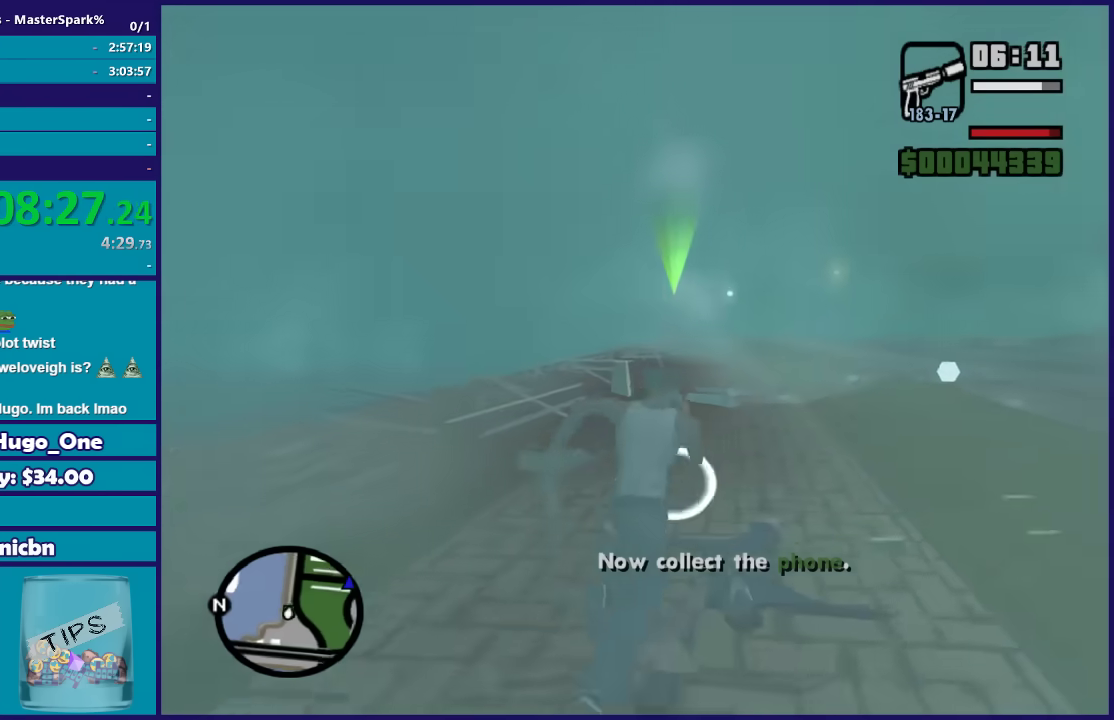
{"buttons": ["A"], "left_stick": "up-right", "right_stick": "center", "events": [[100, "A", "down"], [367, "A", "up"], [467, "A", "down"]]}
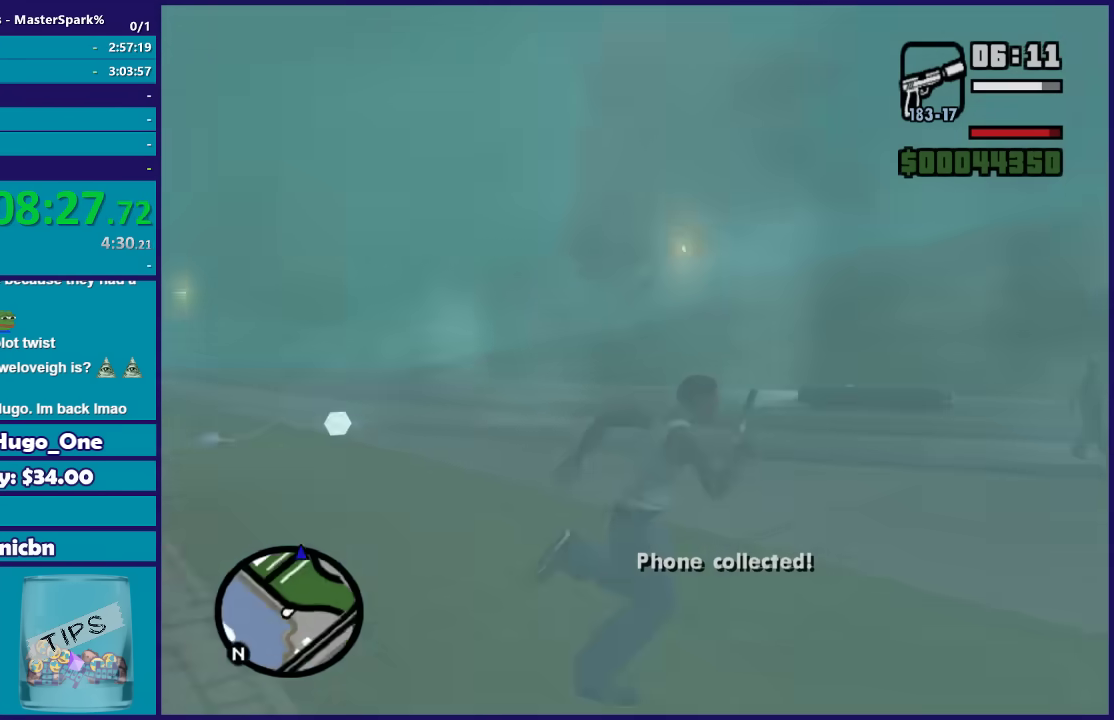
{"buttons": [], "left_stick": "up-right", "right_stick": "center", "events": [[100, "A", "up"], [167, "A", "down"], [267, "A", "up"], [367, "A", "down"], [467, "A", "up"]]}